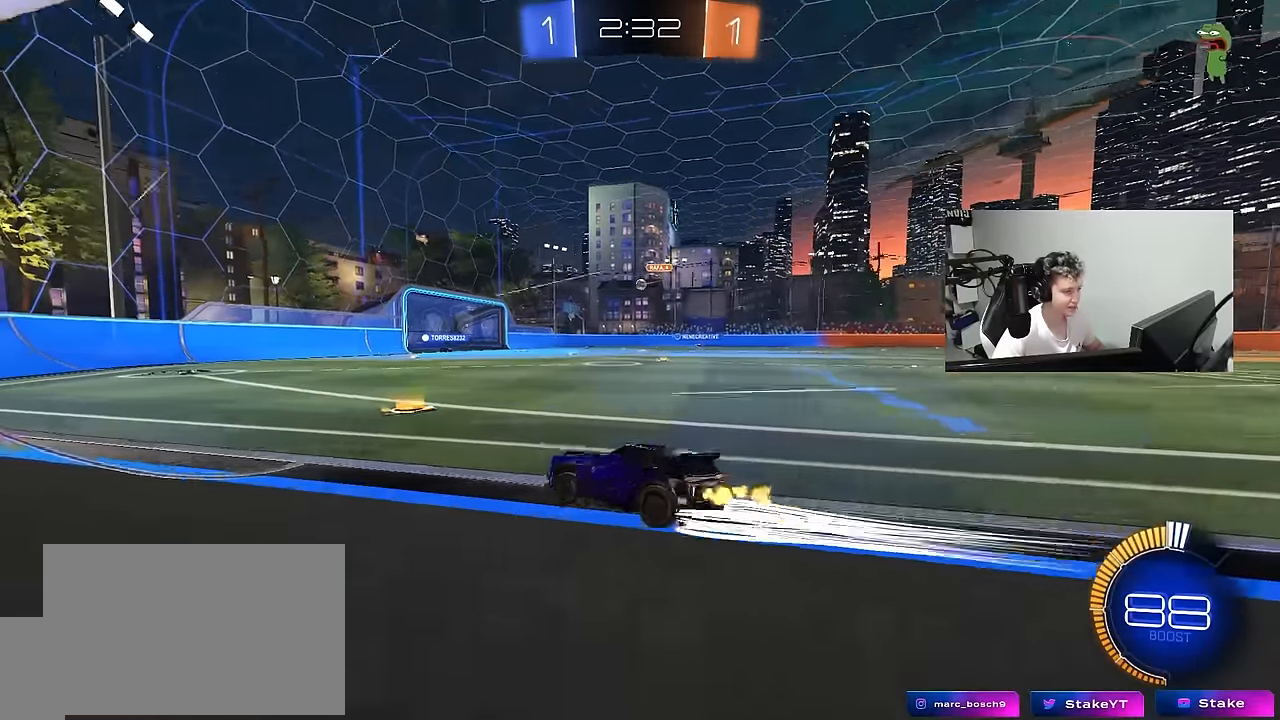
Gameplay with keyboard and mouse; each line is a JSON object with the keys and mouse buttons held at the frame after it. "events" lists presses ("down") and releases ("up") of "1", "2", "3", "4", "5", "a", "alt", "c", "caps_lock", "ctrl", "d", "e", "f", "g", "q", "r", "s", "shift", "space", "t", "tab", "v", "w", "x", "z", "mouse_left", "mouse_wheel" and "mouse_right" between this image and that frame as [ms after this image, input, new state], when the widget could be followed in between. "mouse_left", "mouse_wheel", "mouse_right" = the "left", "wheel", "right" buttons of the "mouse" list. No other keys are recorded. "wheel" means that the mouse wheel is clicked or scrolled. "mouse_move" is the direction in which the mouse moves at that frame (one of eight, or "still"), when it could be read.
{"keys": ["d", "w"], "mouse": [], "mouse_move": "still", "events": [[117, "d", "down"], [317, "d", "up"], [450, "d", "down"]]}
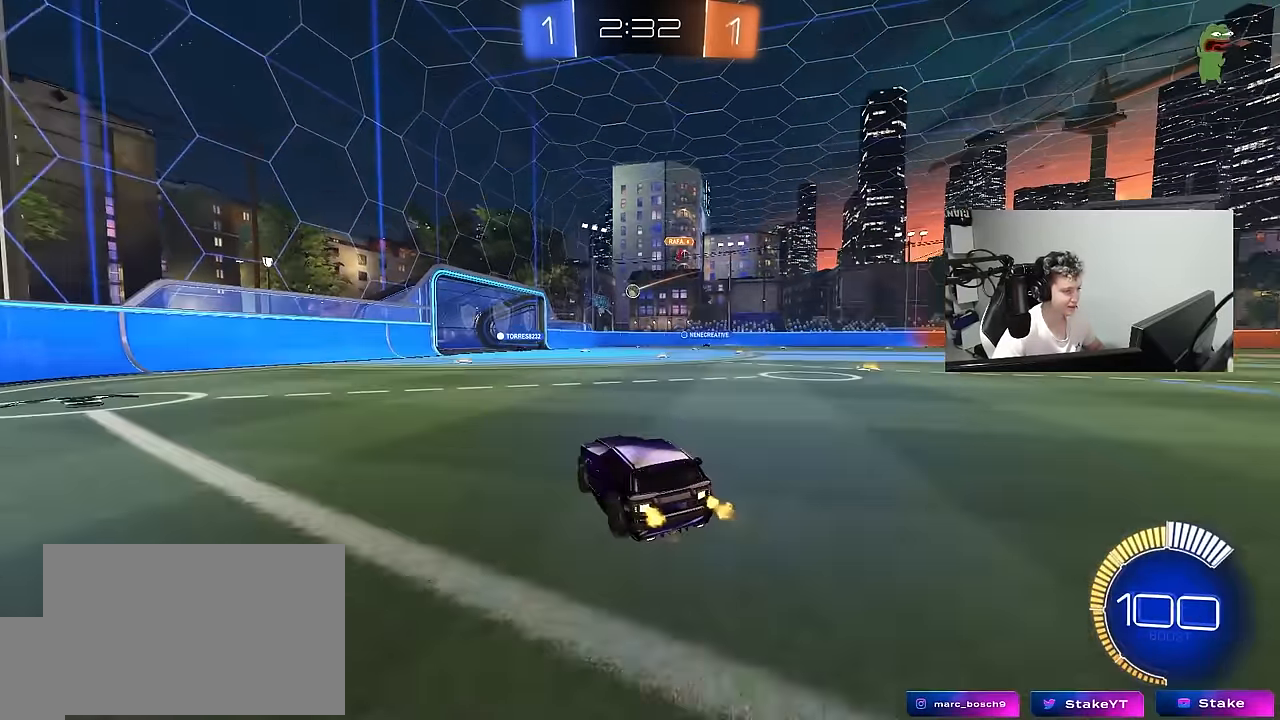
{"keys": ["d", "w"], "mouse": [], "mouse_move": "still", "events": [[83, "d", "up"], [367, "d", "down"]]}
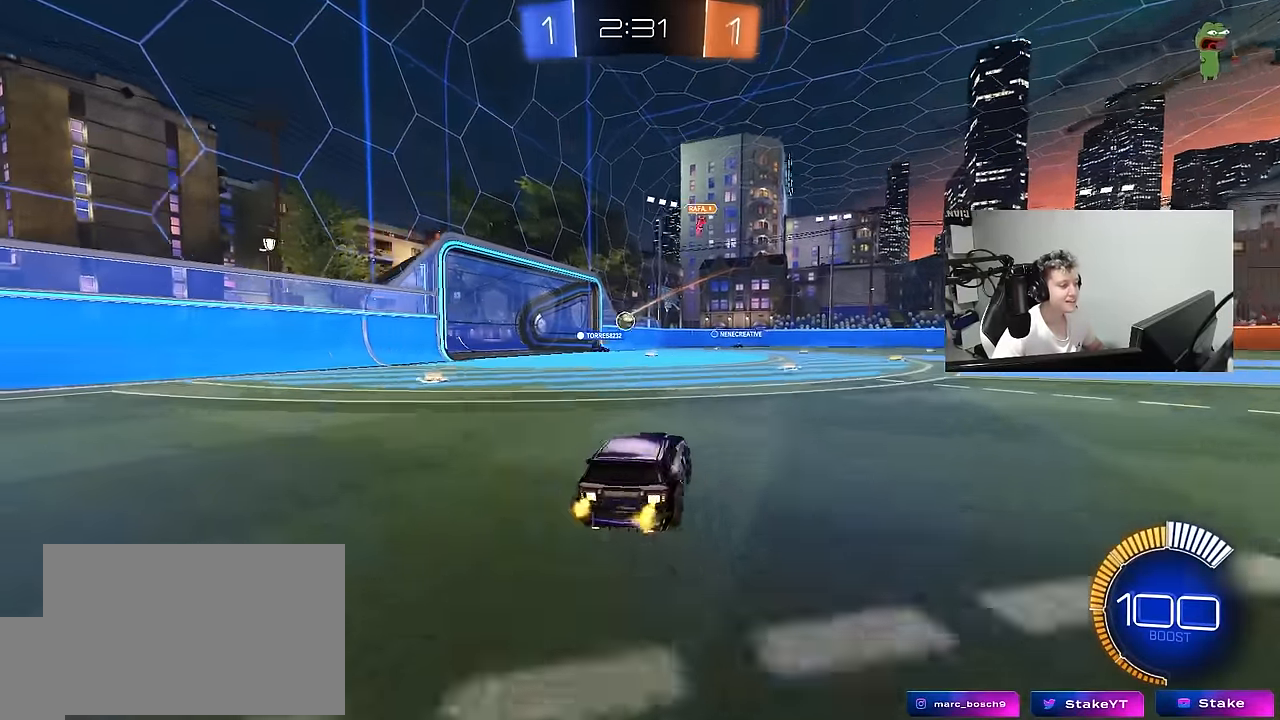
{"keys": ["d"], "mouse": [], "mouse_move": "still", "events": [[17, "d", "up"], [433, "w", "up"], [483, "d", "down"]]}
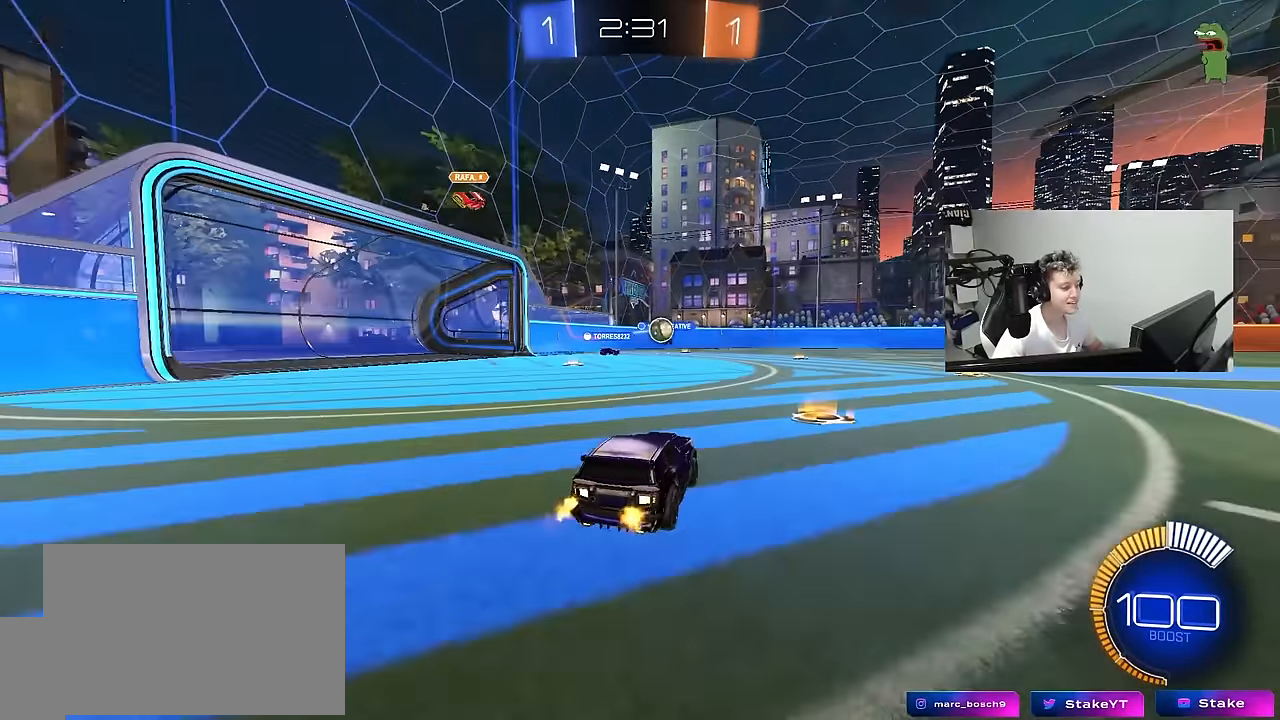
{"keys": ["a", "w"], "mouse": [], "mouse_move": "still", "events": [[167, "a", "down"], [167, "s", "down"], [217, "d", "up"], [317, "s", "up"], [500, "w", "down"]]}
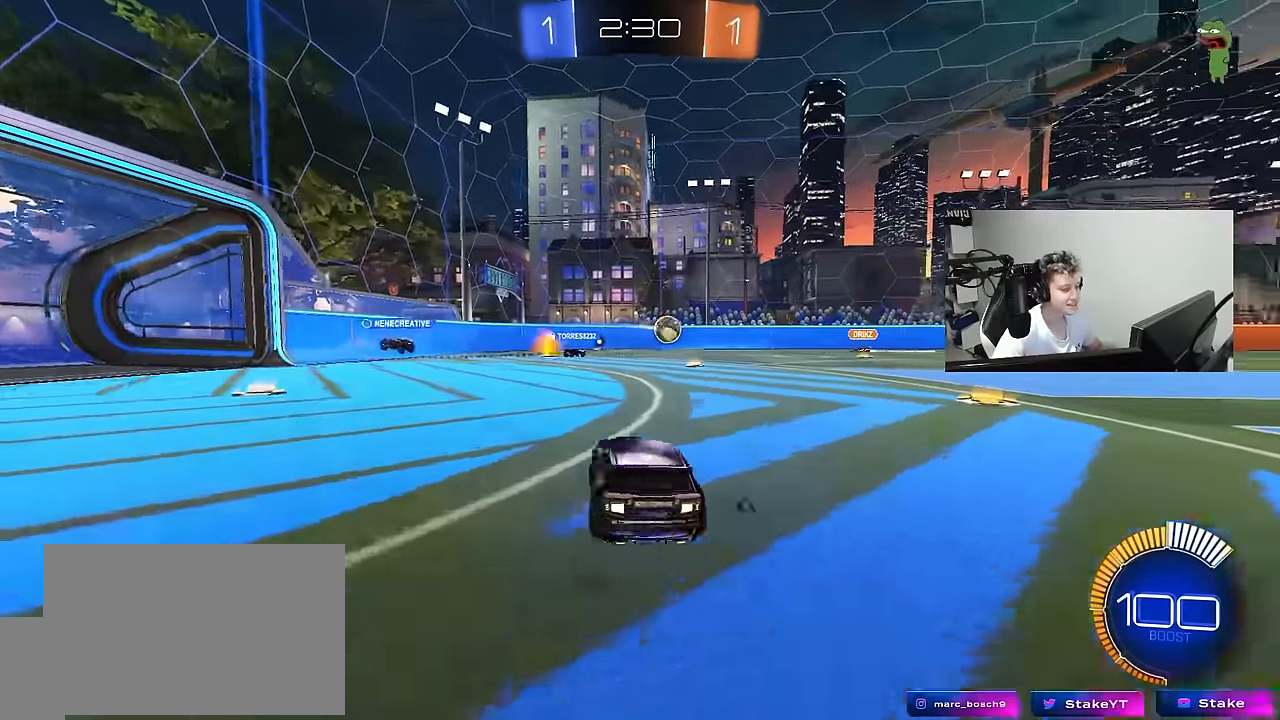
{"keys": ["d"], "mouse": [], "mouse_move": "still", "events": [[133, "a", "up"], [283, "w", "up"], [317, "d", "down"]]}
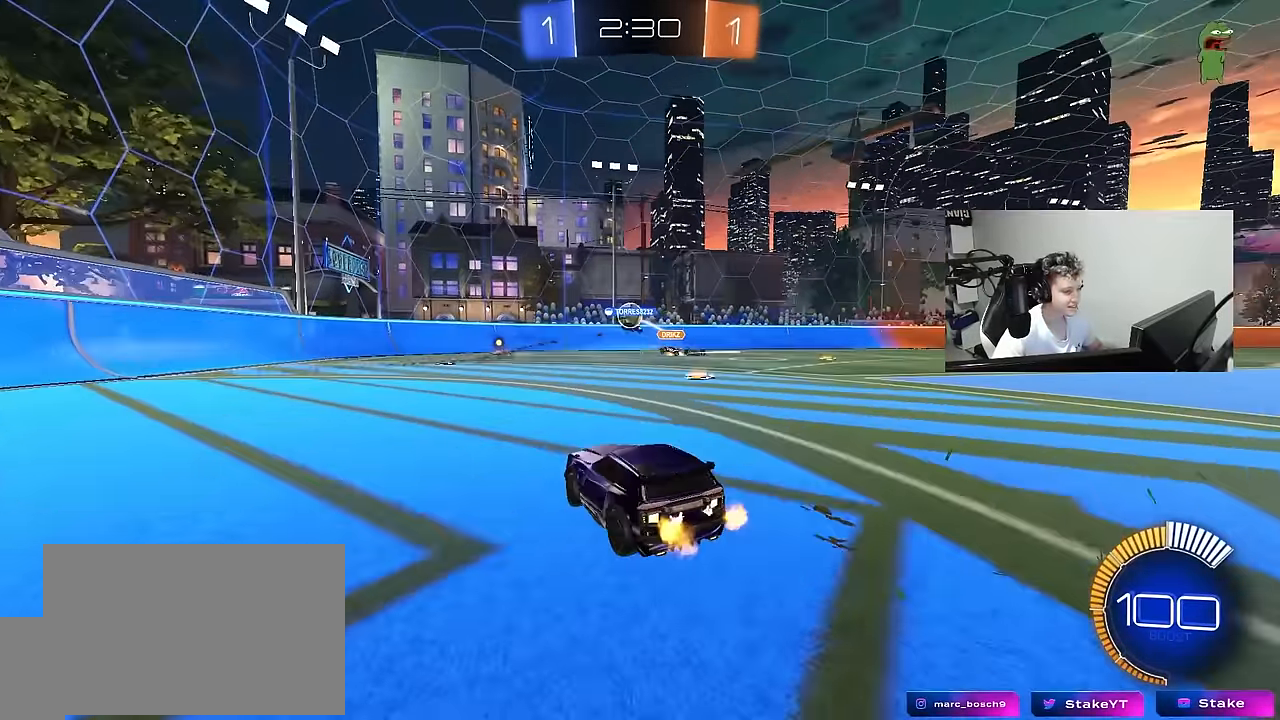
{"keys": ["d"], "mouse": [], "mouse_move": "still", "events": [[17, "d", "up"], [50, "w", "down"], [100, "a", "down"], [200, "a", "up"], [200, "d", "down"], [200, "w", "up"], [250, "s", "down"], [433, "s", "up"]]}
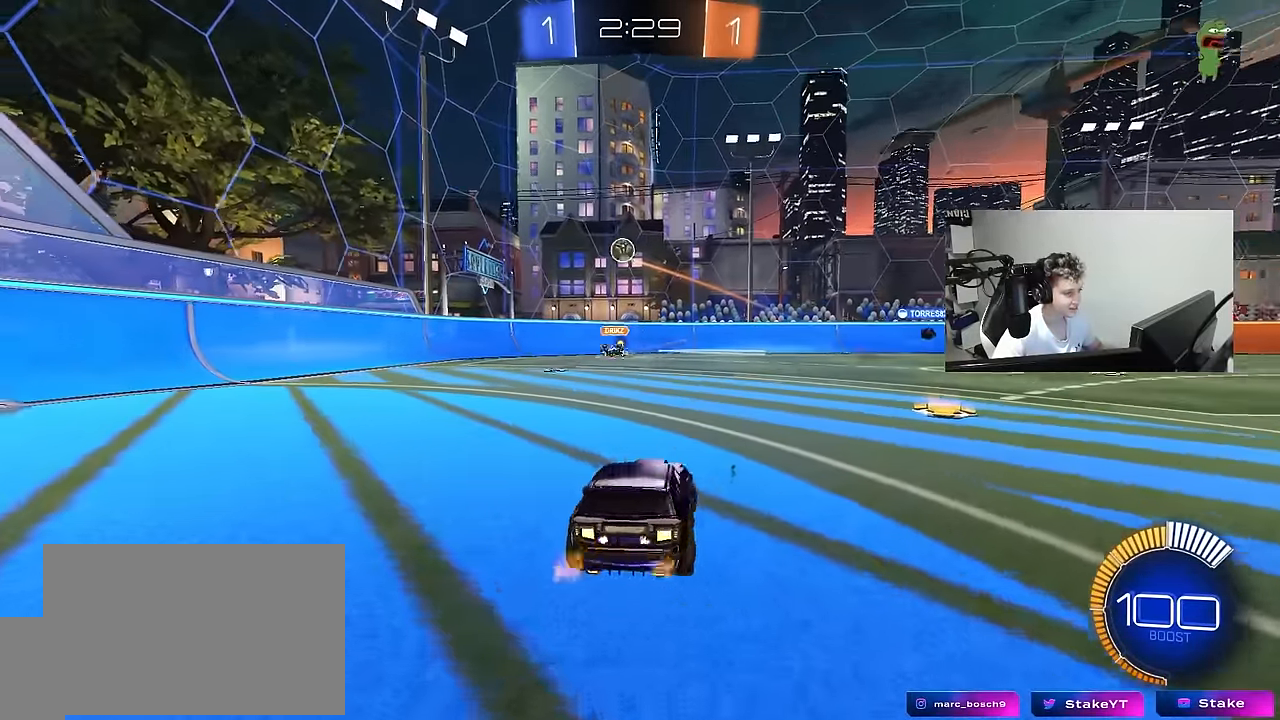
{"keys": ["d"], "mouse": ["left", "right"], "mouse_move": "down-left", "events": [[33, "shift", "down"], [67, "shift", "up"], [283, "w", "down"], [317, "mouse_left", "down"], [450, "w", "up"], [500, "mouse_right", "down"]]}
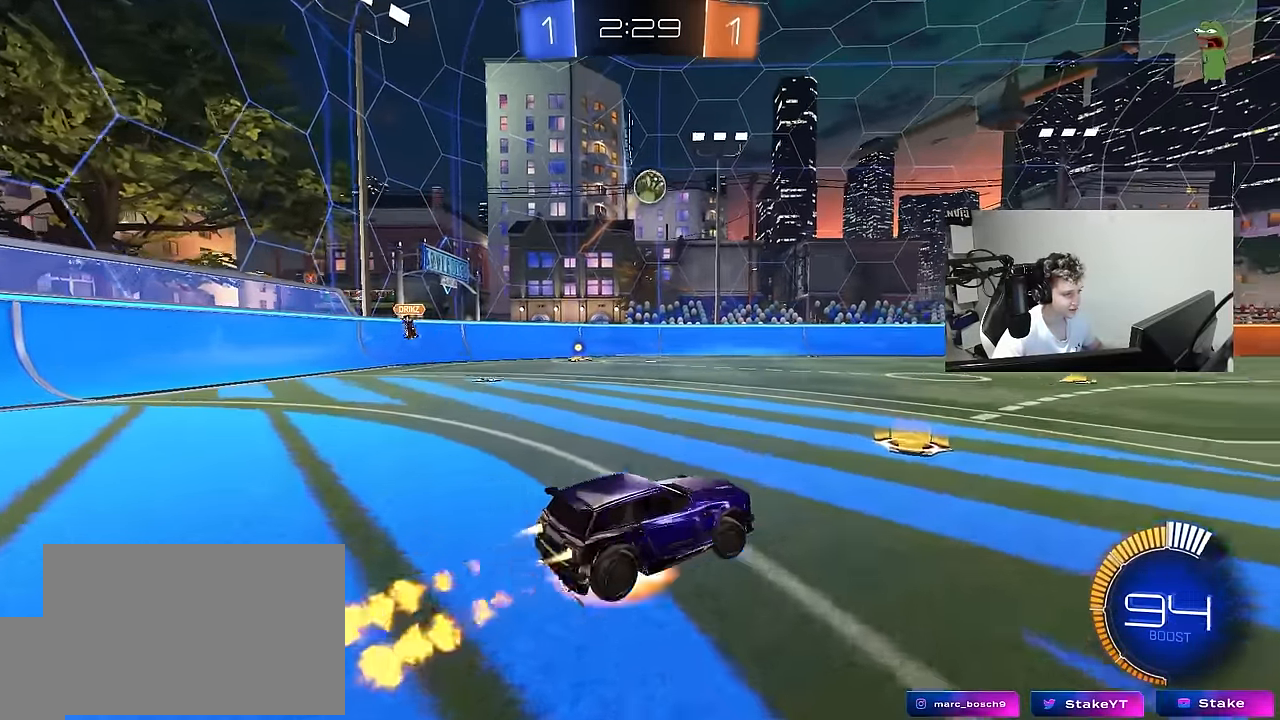
{"keys": ["a", "shift"], "mouse": ["left", "right"], "mouse_move": "still", "events": [[50, "s", "down"], [83, "a", "down"], [83, "d", "up"], [83, "shift", "down"], [183, "a", "up"], [183, "mouse_right", "up"], [183, "s", "up"], [183, "shift", "up"], [233, "mouse_right", "down"], [283, "d", "down"], [283, "mouse_left", "up"], [283, "s", "down"], [367, "a", "down"], [367, "mouse_left", "down"], [367, "shift", "down"], [417, "d", "up"], [417, "s", "up"]]}
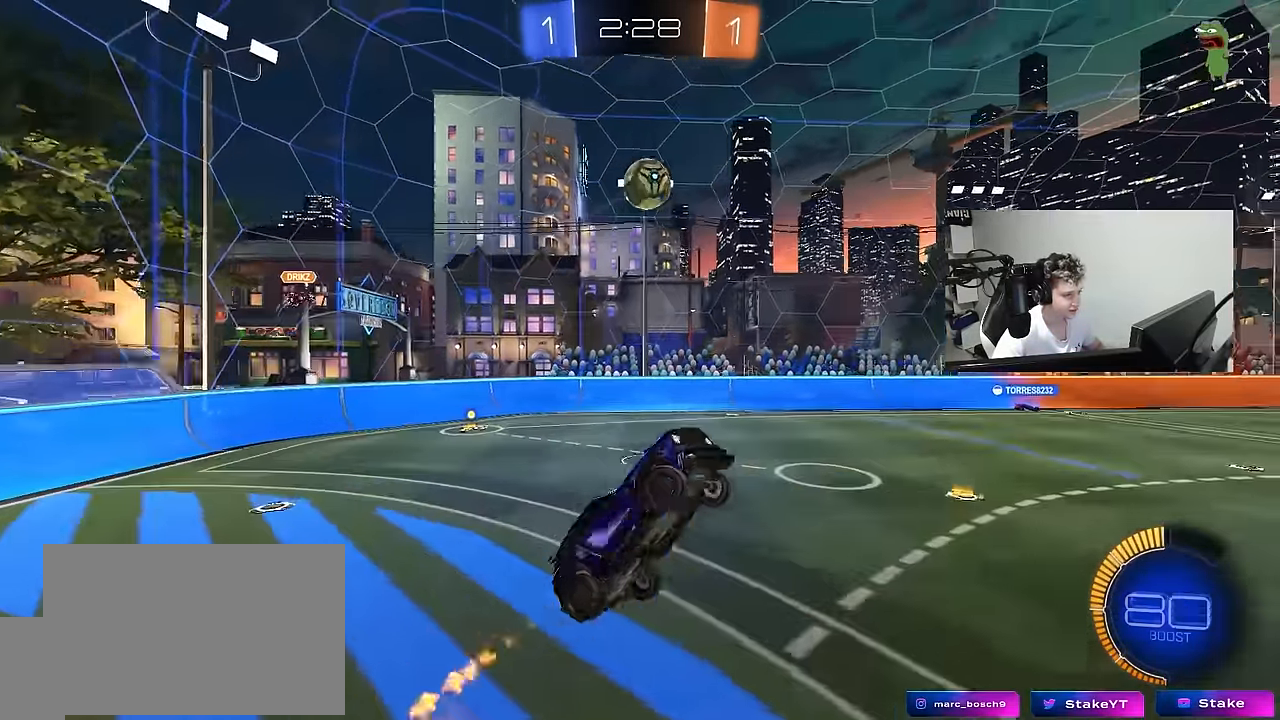
{"keys": ["d", "s"], "mouse": ["left"], "mouse_move": "still", "events": [[17, "mouse_right", "up"], [67, "w", "down"], [100, "w", "up"], [250, "a", "up"], [250, "d", "down"], [250, "mouse_left", "up"], [300, "shift", "up"], [383, "mouse_left", "down"], [483, "s", "down"]]}
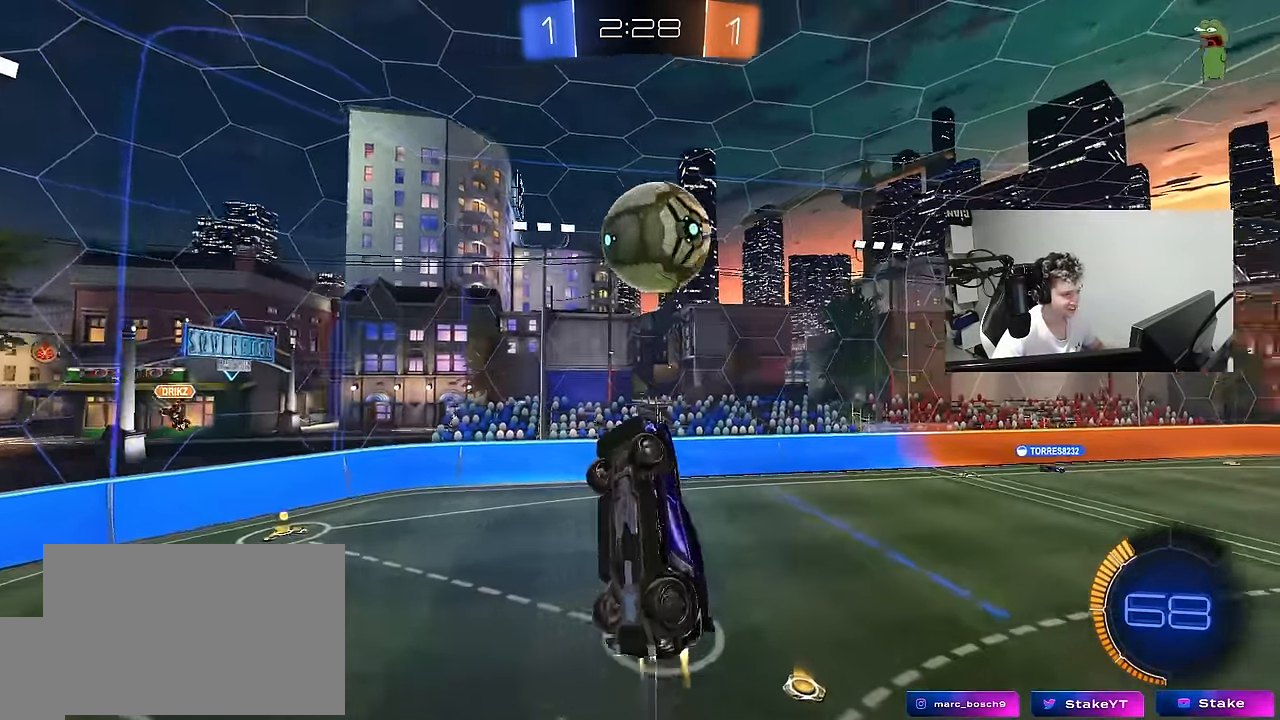
{"keys": ["a", "shift"], "mouse": [], "mouse_move": "still", "events": [[167, "a", "down"], [167, "d", "up"], [267, "shift", "down"], [317, "mouse_left", "up"], [400, "s", "up"]]}
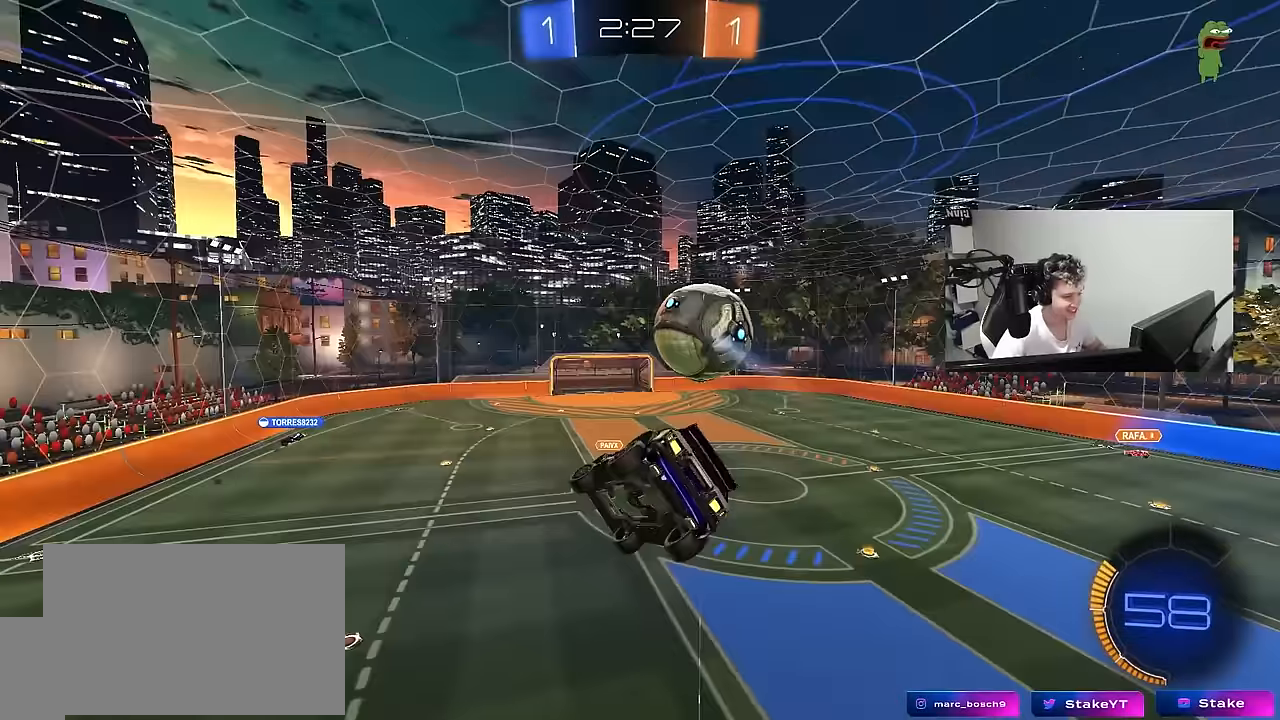
{"keys": ["a", "shift"], "mouse": [], "mouse_move": "still", "events": [[83, "w", "down"], [233, "shift", "up"], [367, "shift", "down"], [367, "w", "up"]]}
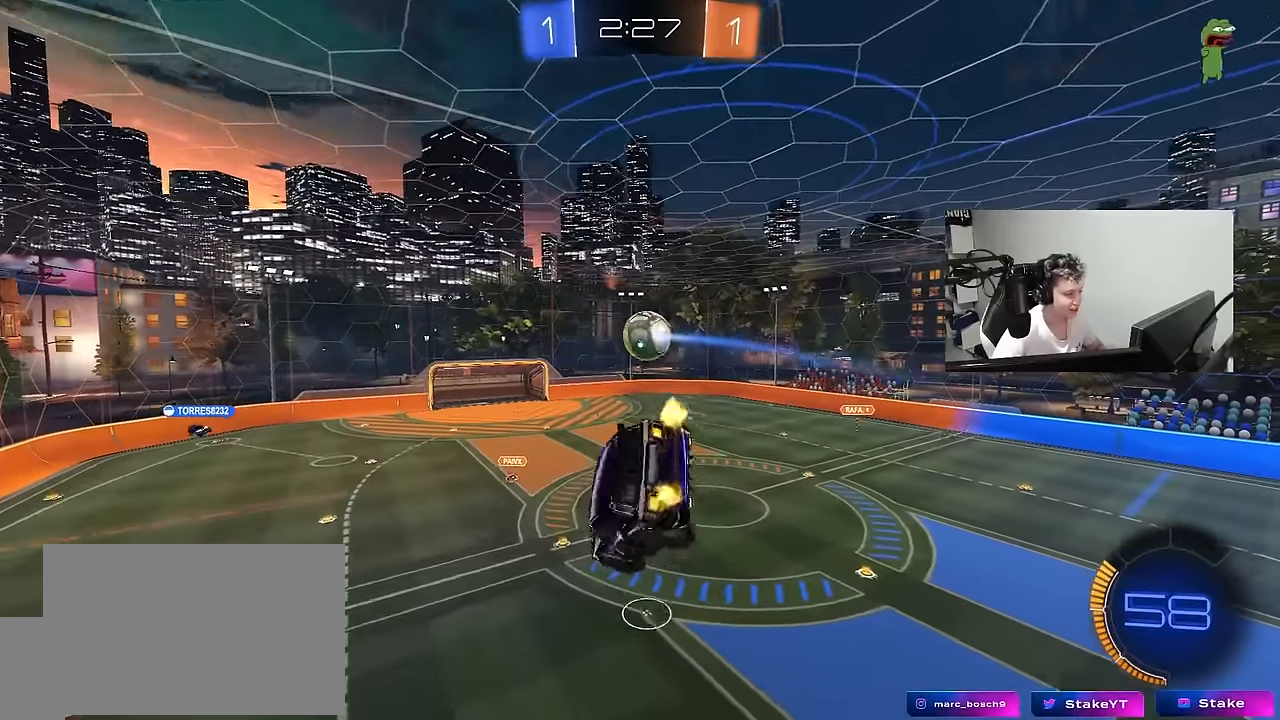
{"keys": ["a", "shift"], "mouse": [], "mouse_move": "still", "events": []}
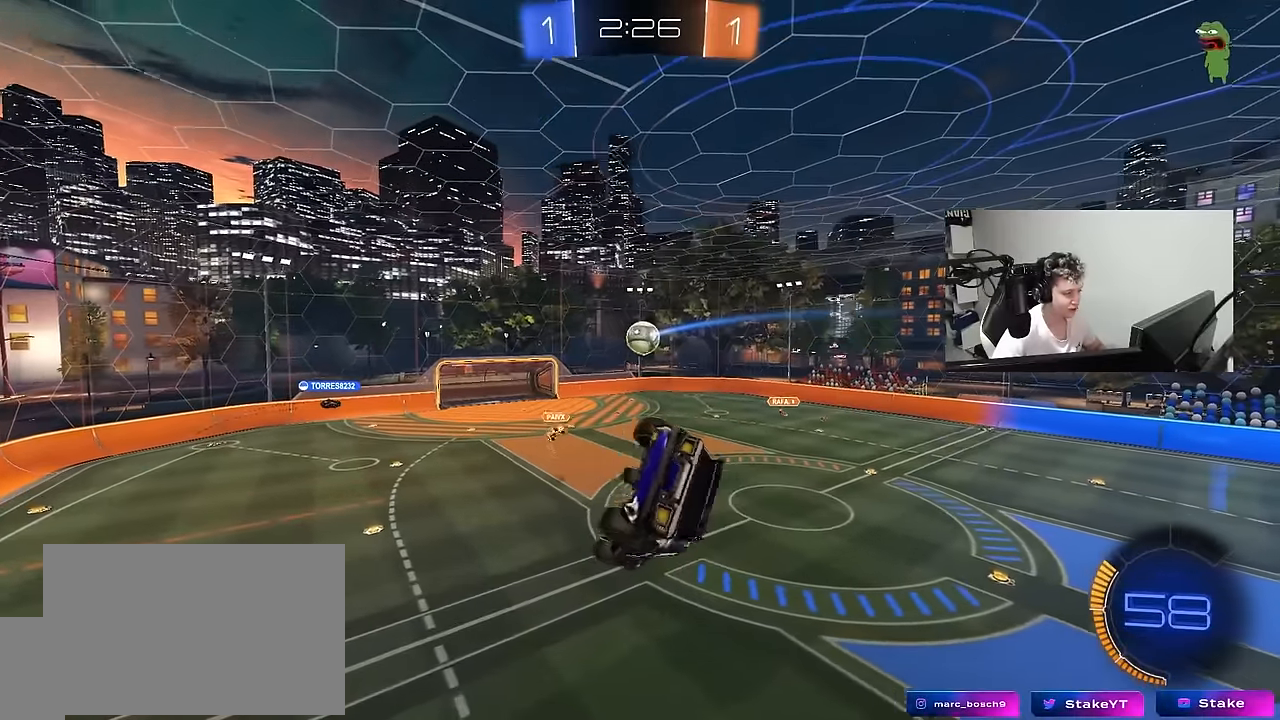
{"keys": [], "mouse": [], "mouse_move": "still", "events": [[400, "a", "up"], [400, "shift", "up"]]}
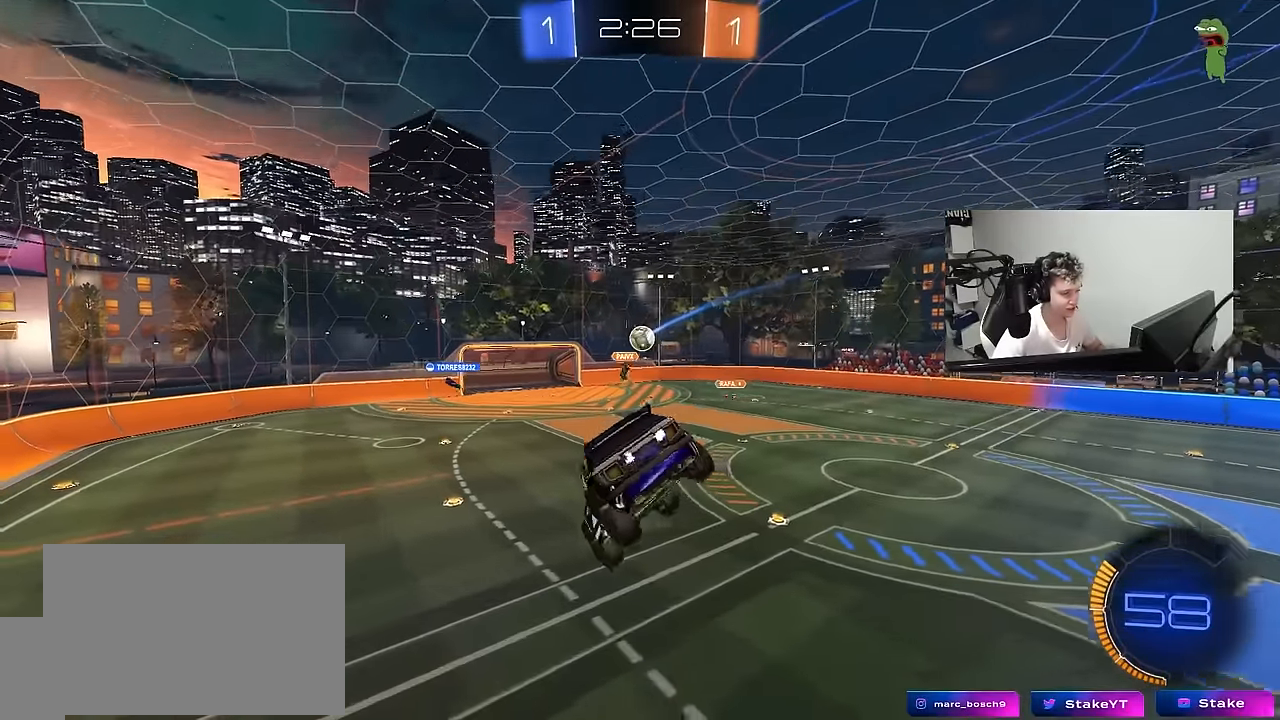
{"keys": ["a"], "mouse": [], "mouse_move": "still", "events": [[133, "d", "down"], [133, "s", "down"], [233, "shift", "down"], [283, "s", "up"], [333, "d", "up"], [333, "shift", "up"], [467, "a", "down"]]}
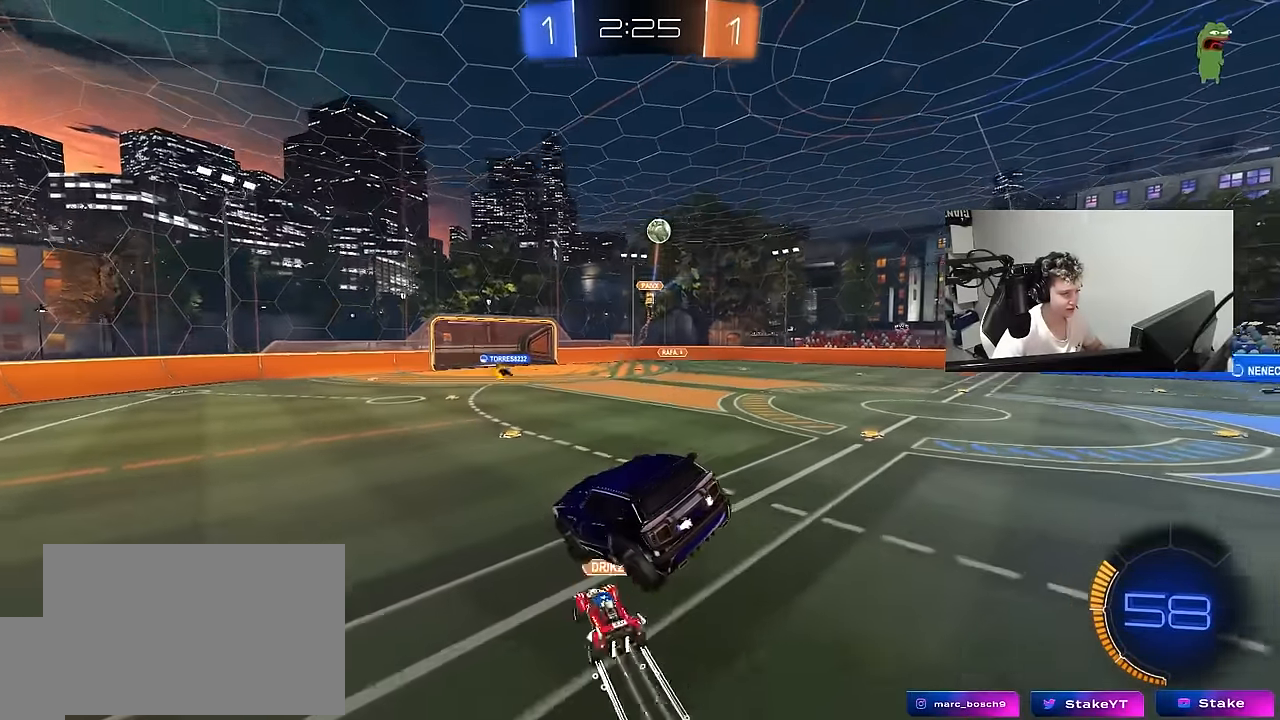
{"keys": ["d", "w"], "mouse": [], "mouse_move": "still", "events": [[150, "w", "down"], [250, "a", "up"], [250, "d", "down"], [383, "shift", "down"], [483, "shift", "up"]]}
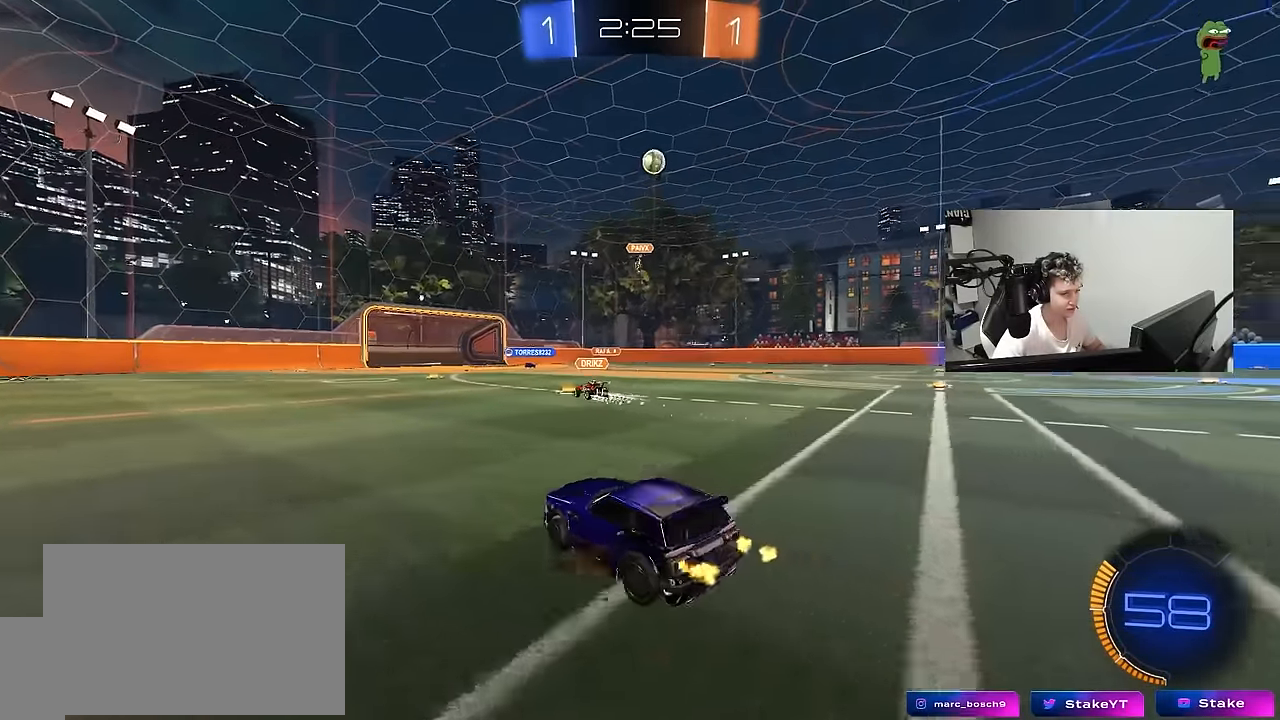
{"keys": ["w"], "mouse": [], "mouse_move": "still", "events": [[83, "d", "up"], [267, "d", "down"], [450, "d", "up"]]}
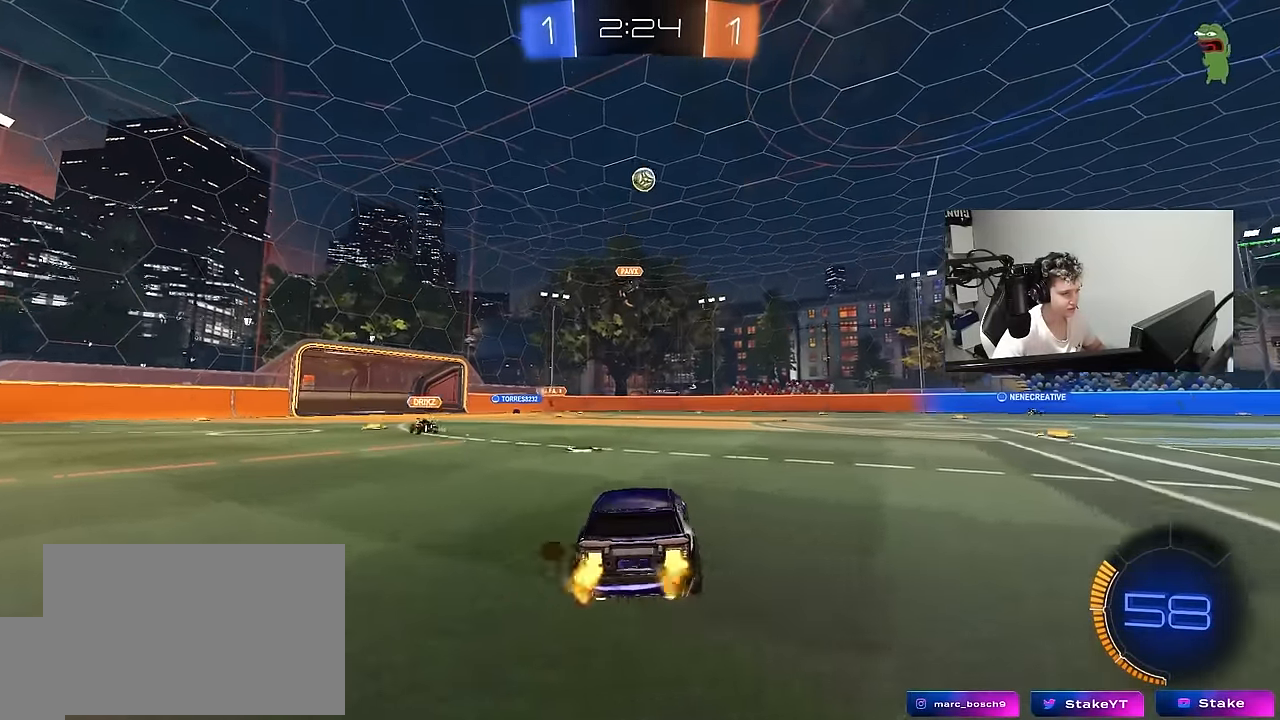
{"keys": ["w"], "mouse": ["left"], "mouse_move": "still", "events": [[317, "mouse_left", "down"]]}
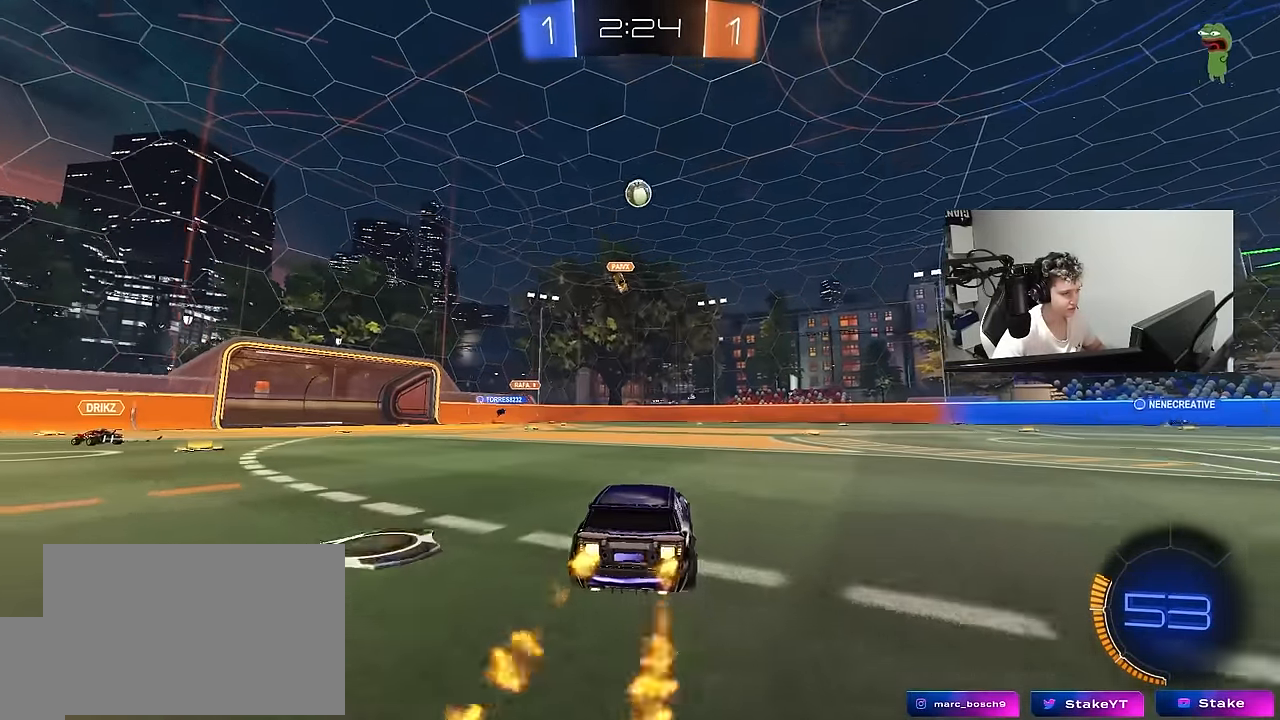
{"keys": ["w"], "mouse": ["left"], "mouse_move": "still", "events": [[17, "d", "down"], [100, "d", "up"], [100, "mouse_left", "up"], [150, "a", "down"], [250, "a", "up"], [350, "mouse_left", "down"]]}
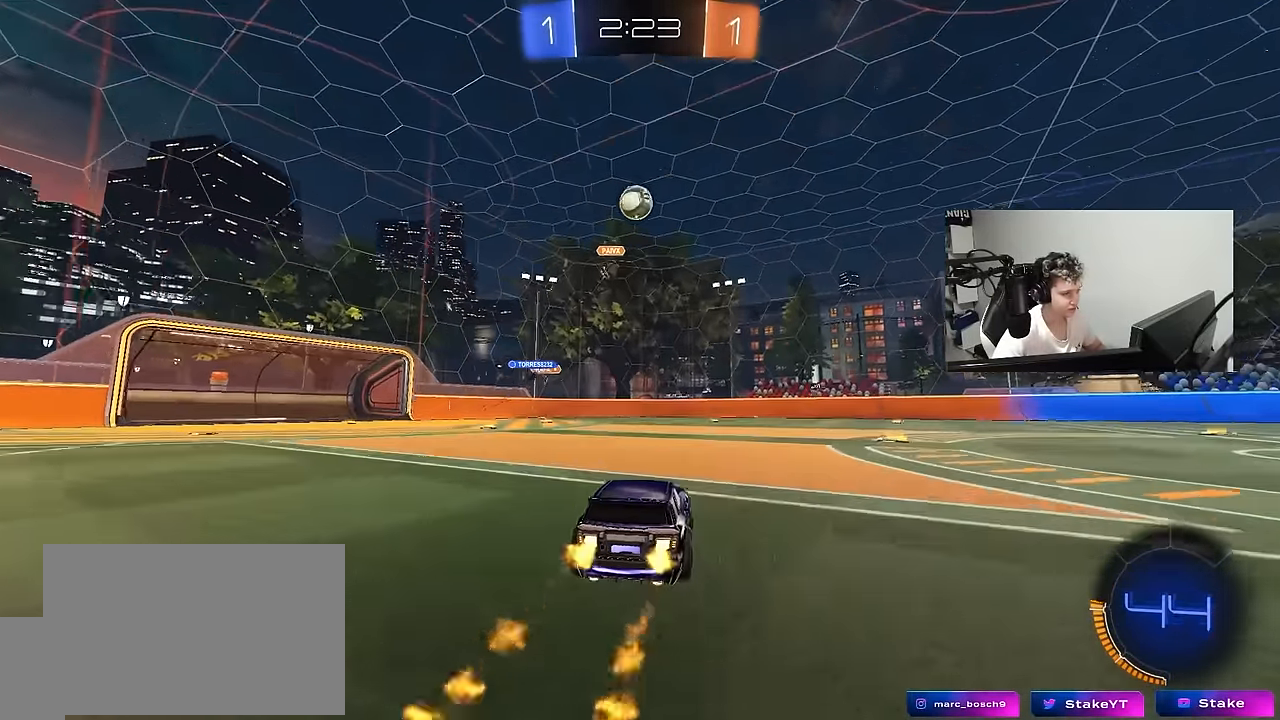
{"keys": ["w"], "mouse": ["left"], "mouse_move": "still", "events": [[217, "a", "down"], [267, "a", "up"]]}
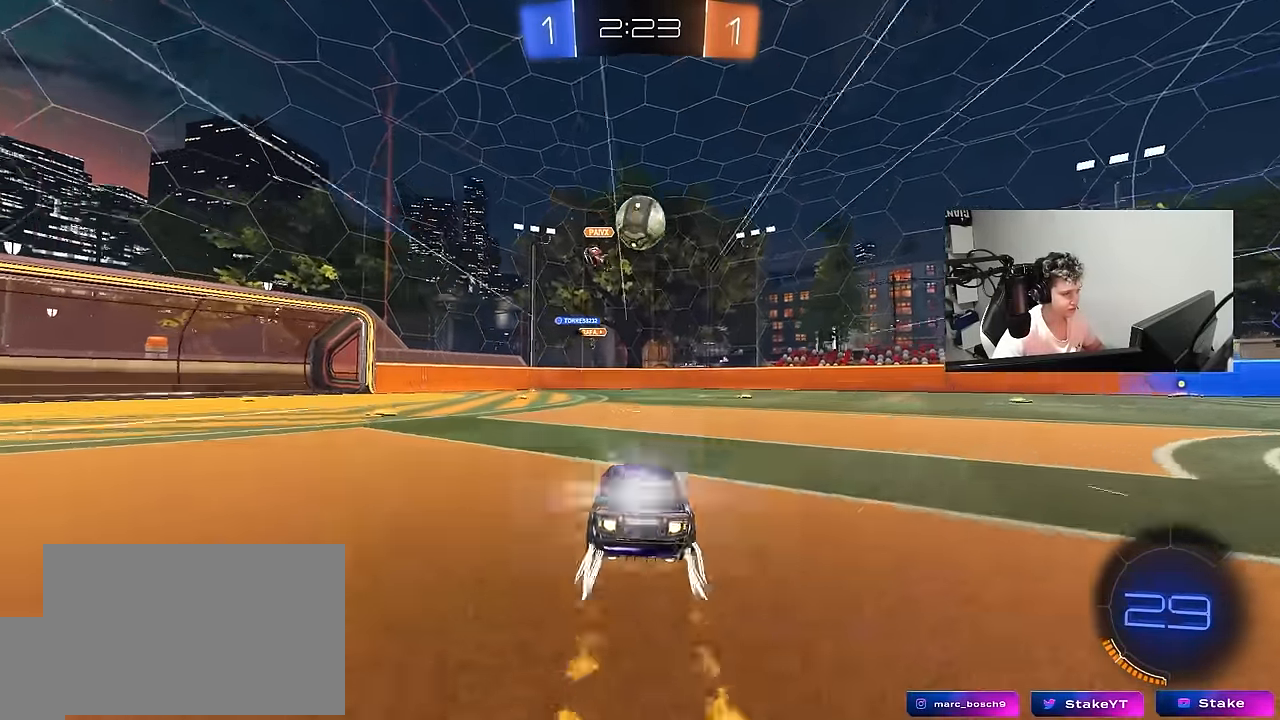
{"keys": ["w"], "mouse": ["left"], "mouse_move": "still", "events": [[283, "mouse_left", "up"], [333, "mouse_left", "down"]]}
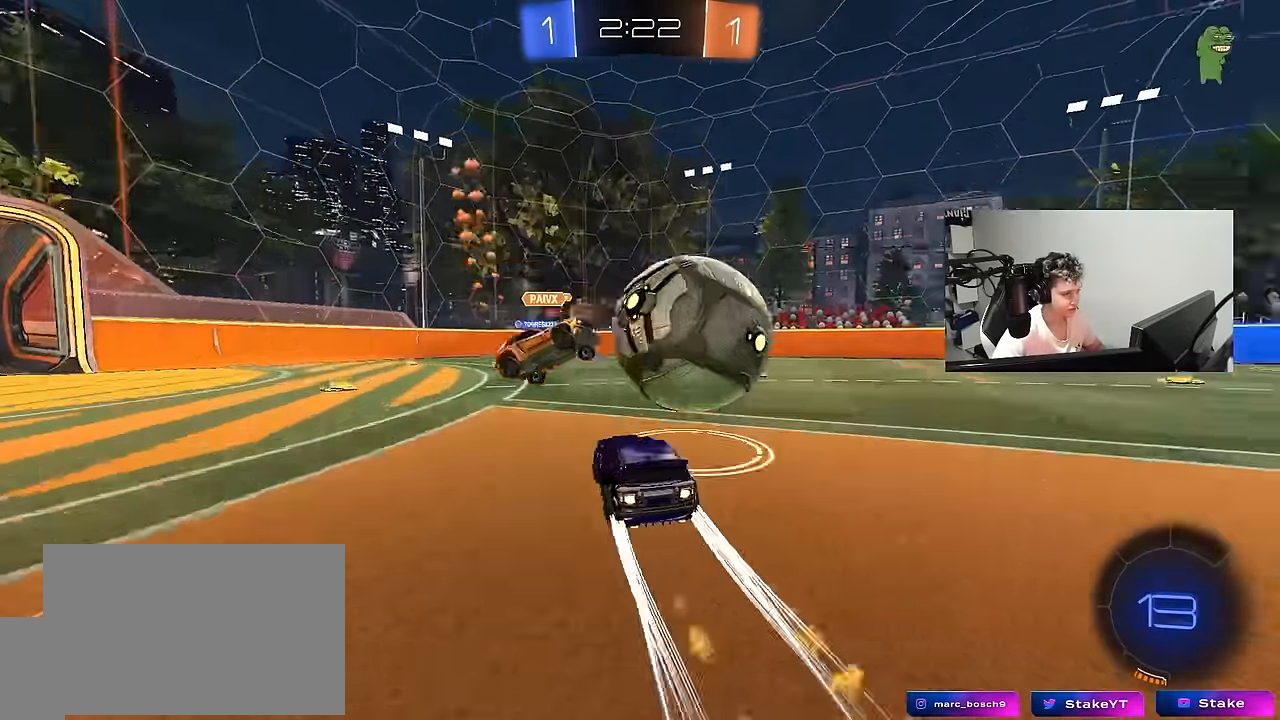
{"keys": ["w"], "mouse": [], "mouse_move": "still", "events": [[17, "a", "down"], [300, "a", "up"], [334, "d", "down"], [434, "d", "up"], [484, "mouse_left", "up"]]}
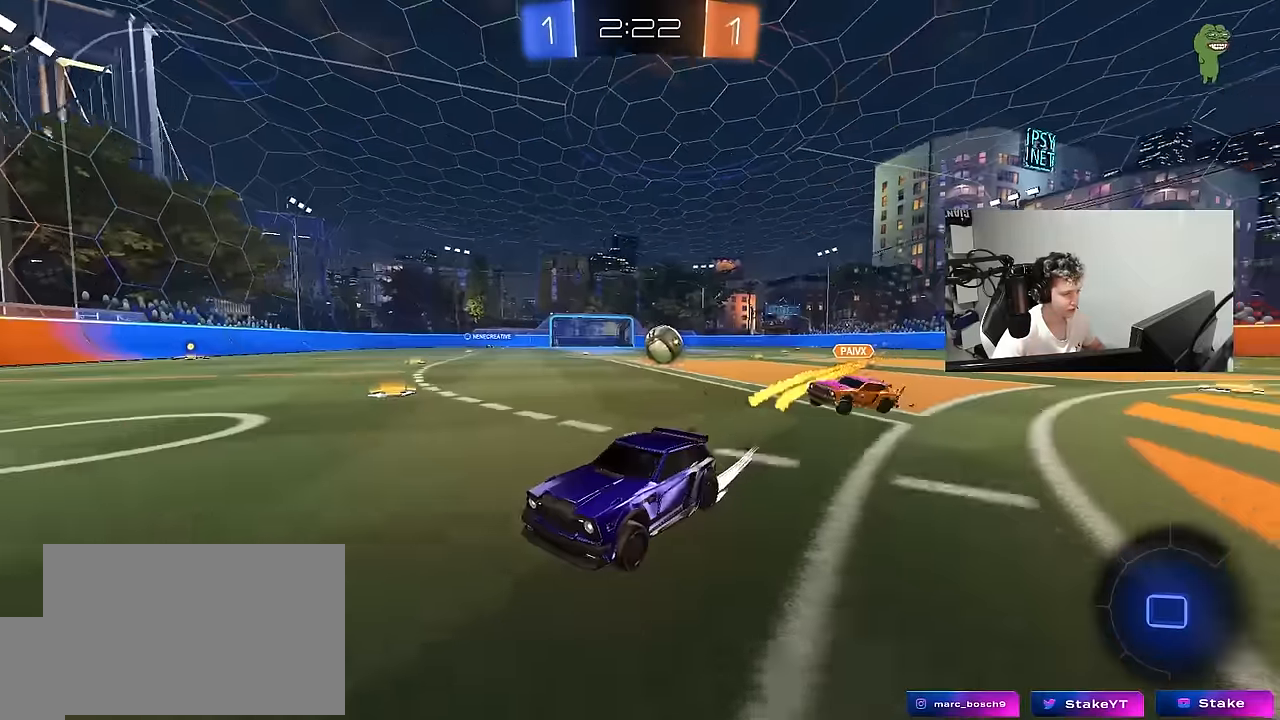
{"keys": ["d", "w"], "mouse": [], "mouse_move": "still", "events": [[117, "d", "down"], [167, "shift", "down"], [267, "shift", "up"]]}
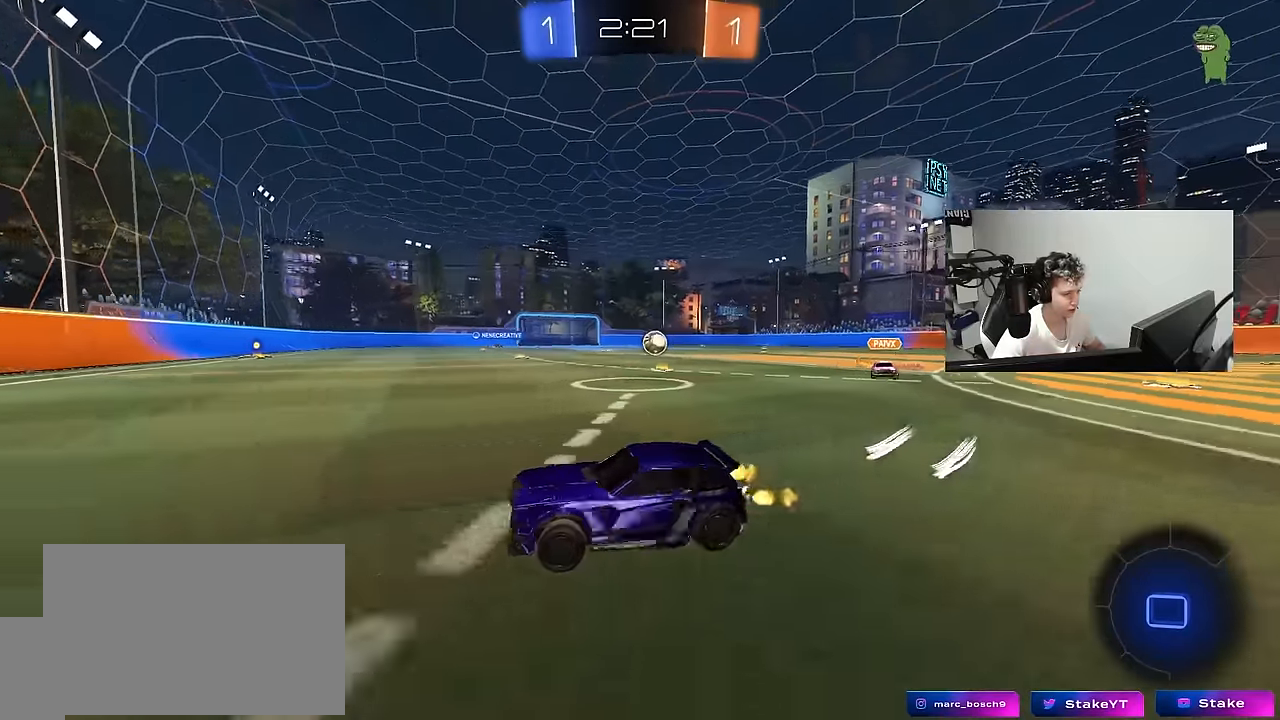
{"keys": ["d", "w"], "mouse": [], "mouse_move": "still", "events": []}
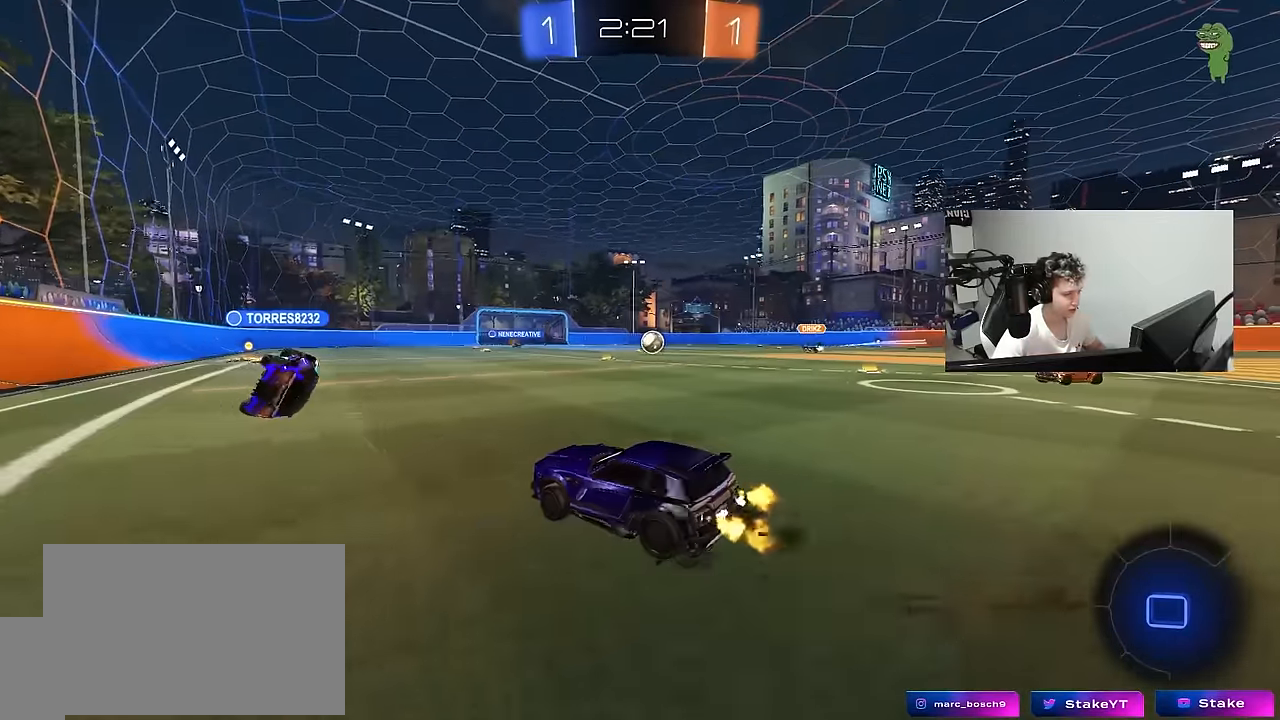
{"keys": ["a", "s", "shift"], "mouse": [], "mouse_move": "still", "events": [[67, "mouse_left", "down"], [100, "d", "up"], [100, "mouse_right", "down"], [200, "mouse_right", "up"], [250, "mouse_right", "down"], [300, "mouse_left", "up"], [334, "a", "down"], [334, "shift", "down"], [434, "mouse_right", "up"], [434, "s", "down"], [434, "w", "up"]]}
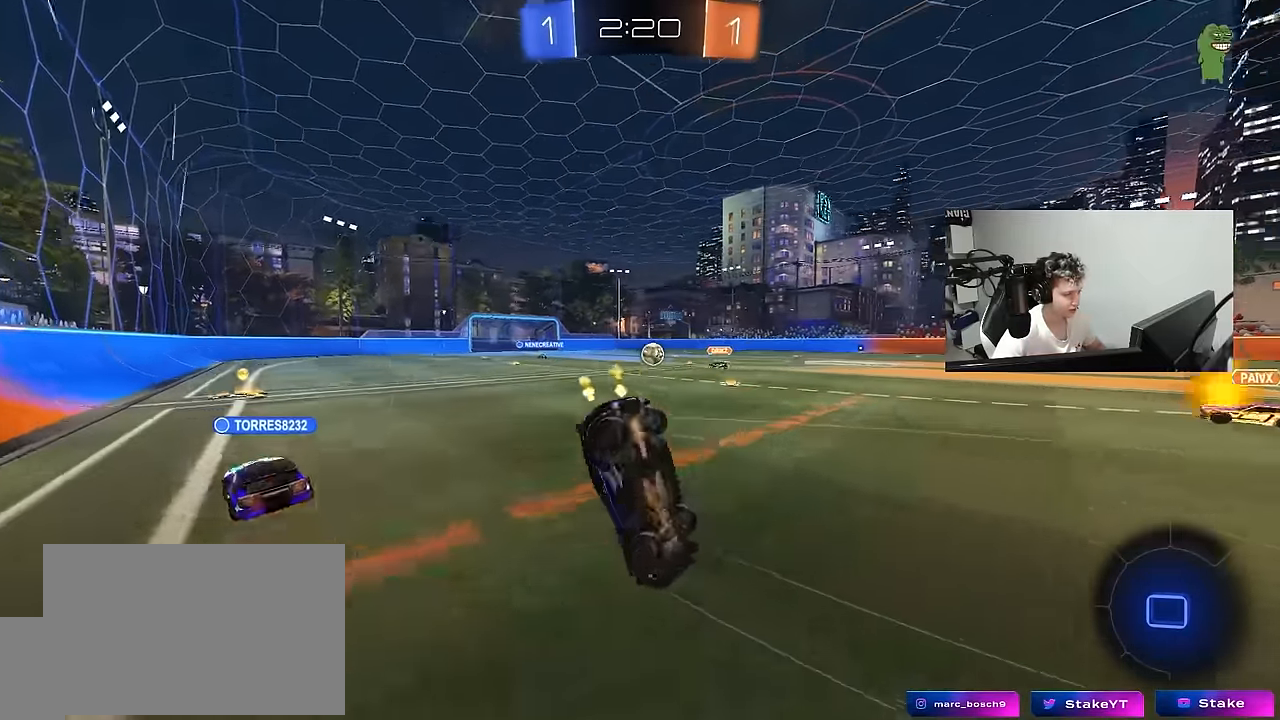
{"keys": ["a", "shift"], "mouse": [], "mouse_move": "still", "events": [[217, "s", "up"]]}
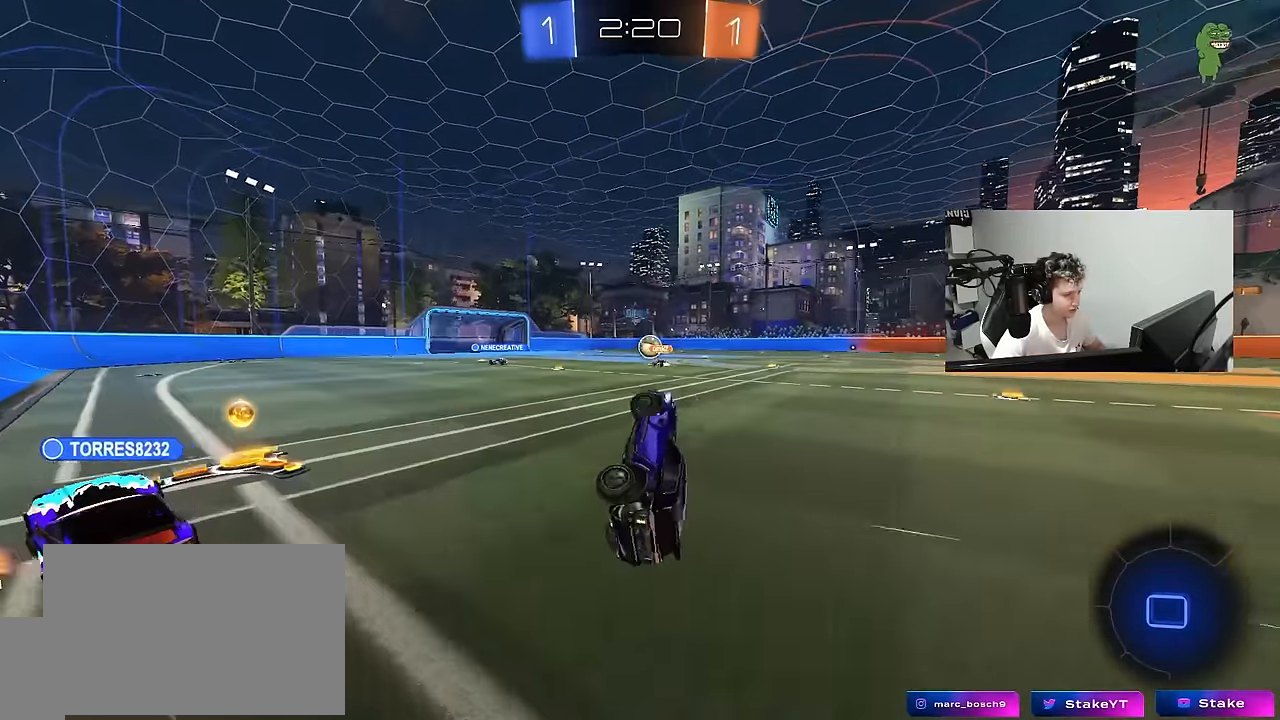
{"keys": ["w"], "mouse": ["left"], "mouse_move": "still", "events": [[184, "a", "up"], [184, "shift", "up"], [234, "a", "down"], [317, "w", "down"], [417, "a", "up"], [467, "mouse_left", "down"]]}
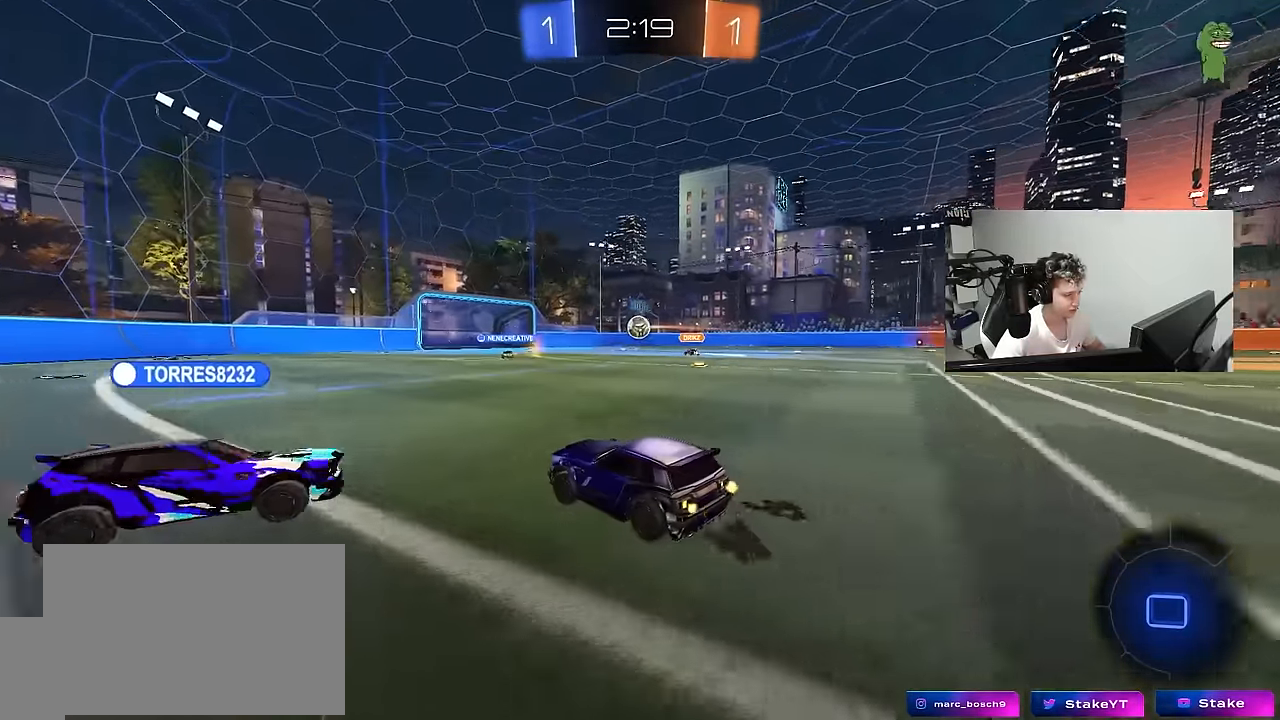
{"keys": ["a", "shift", "w"], "mouse": ["right"], "mouse_move": "still", "events": [[150, "mouse_left", "up"], [250, "d", "down"], [250, "mouse_right", "down"], [334, "d", "up"], [334, "mouse_right", "up"], [334, "shift", "down"], [384, "a", "down"], [434, "mouse_right", "down"]]}
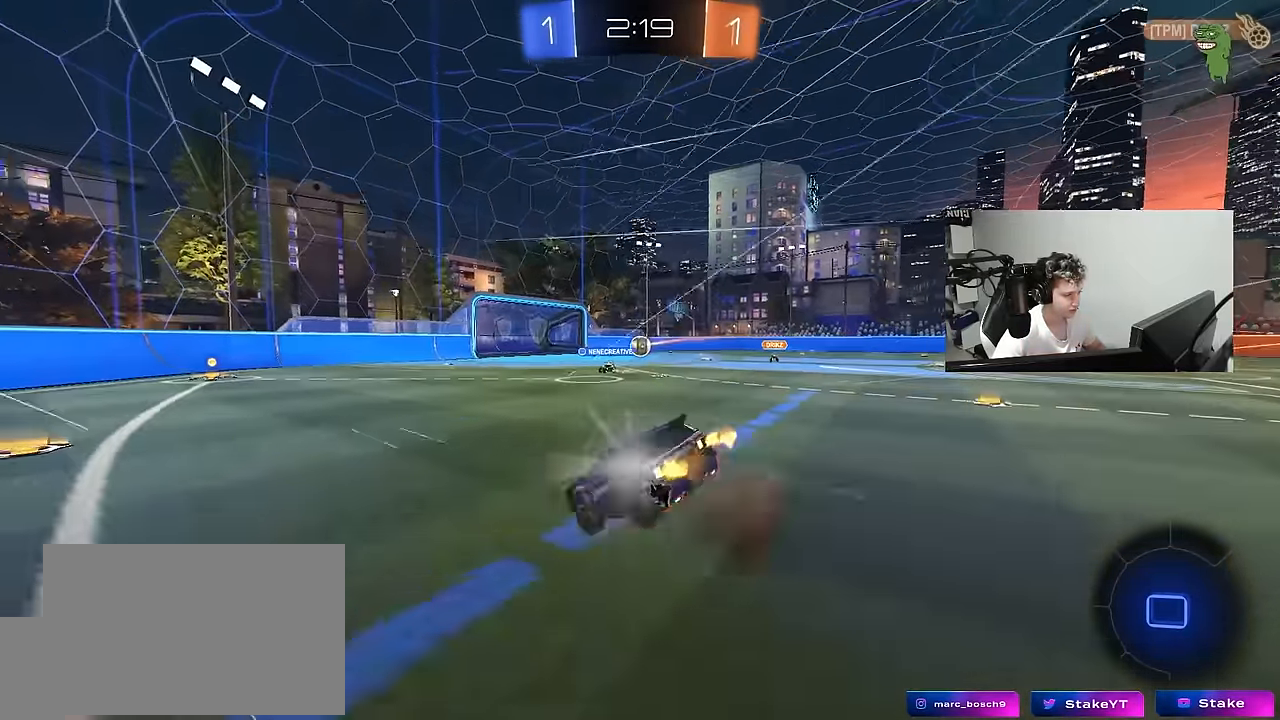
{"keys": ["a", "s", "shift"], "mouse": [], "mouse_move": "still", "events": [[84, "s", "down"], [84, "w", "up"], [117, "mouse_right", "up"], [267, "s", "up"], [450, "s", "down"]]}
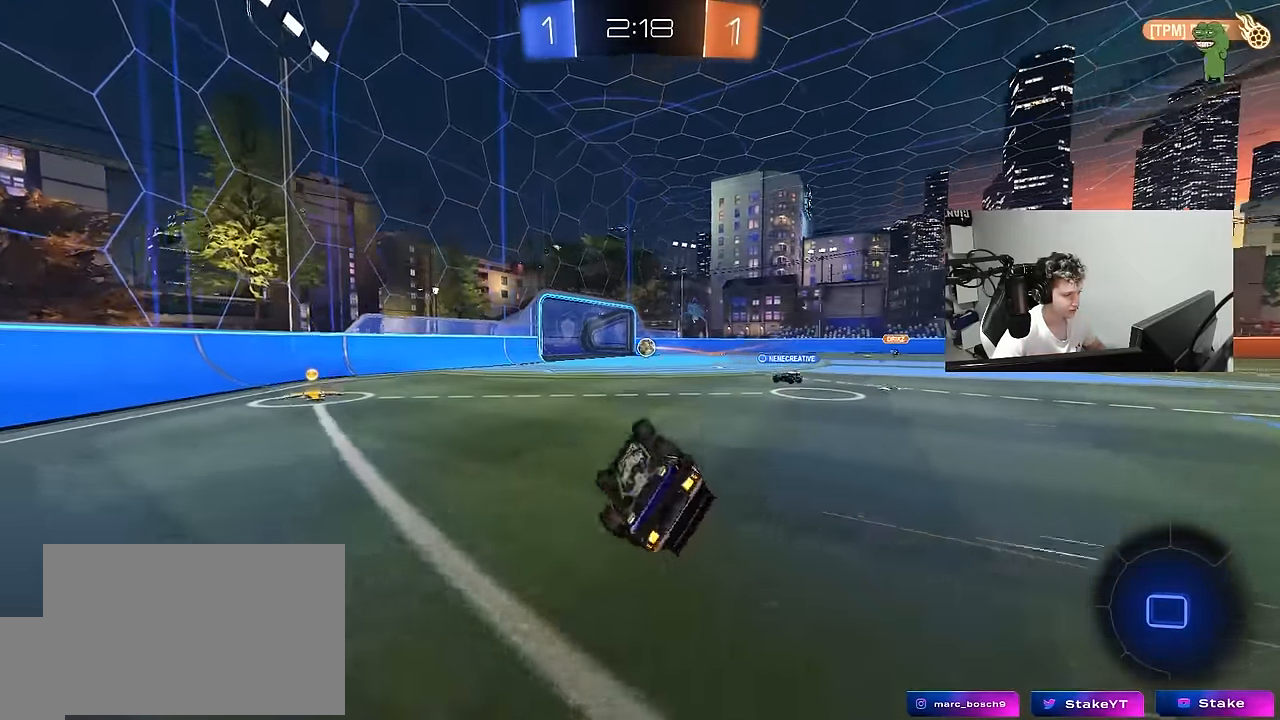
{"keys": ["tab"], "mouse": [], "mouse_move": "still", "events": [[184, "s", "up"], [184, "shift", "up"], [234, "a", "up"], [417, "tab", "down"]]}
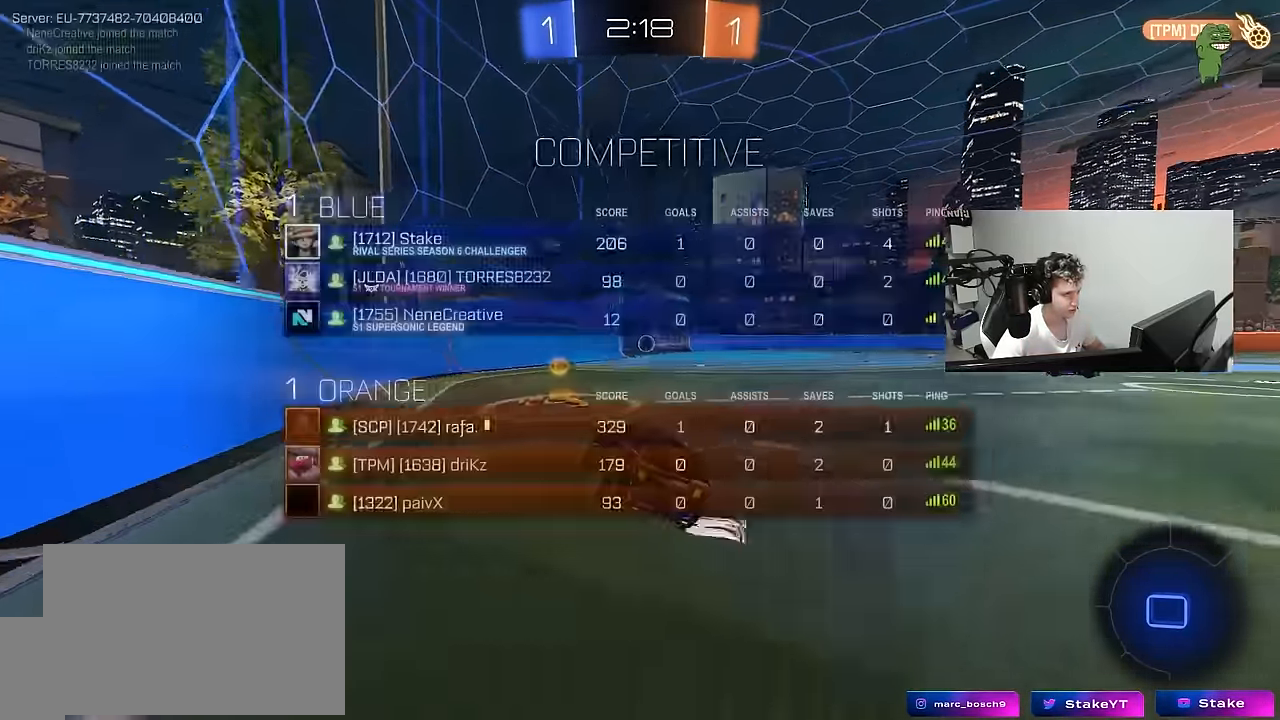
{"keys": [], "mouse": [], "mouse_move": "still", "events": [[67, "d", "down"], [100, "w", "down"], [150, "d", "up"], [250, "d", "down"], [250, "tab", "up"], [334, "w", "up"], [384, "d", "up"]]}